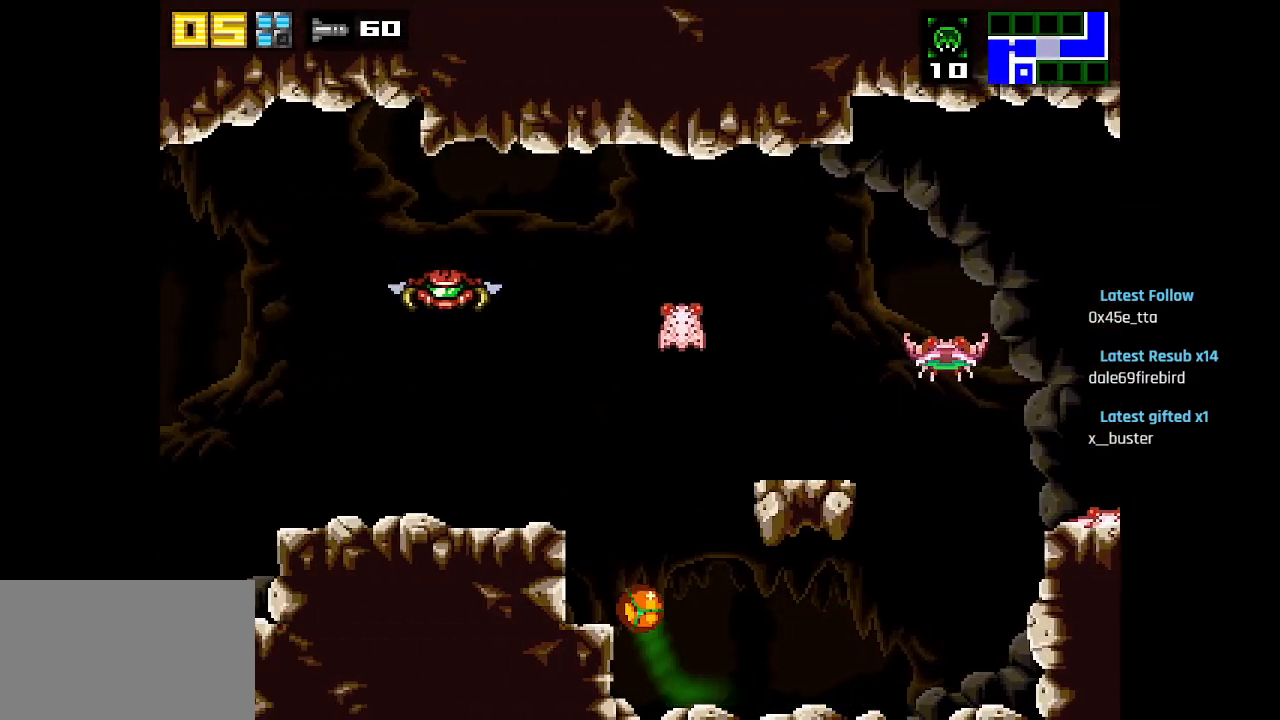
Gameplay with a controller (PlayStation layout); each line is a JSON object with the inputs held at the frame after it. "events" lists button and stick changes between this image and that frame as [ms after this image, input, new state], when the widget could be followed in between.
{"buttons": [], "left_stick": "center", "right_stick": "center", "events": [[200, "CIRCLE", "up"]]}
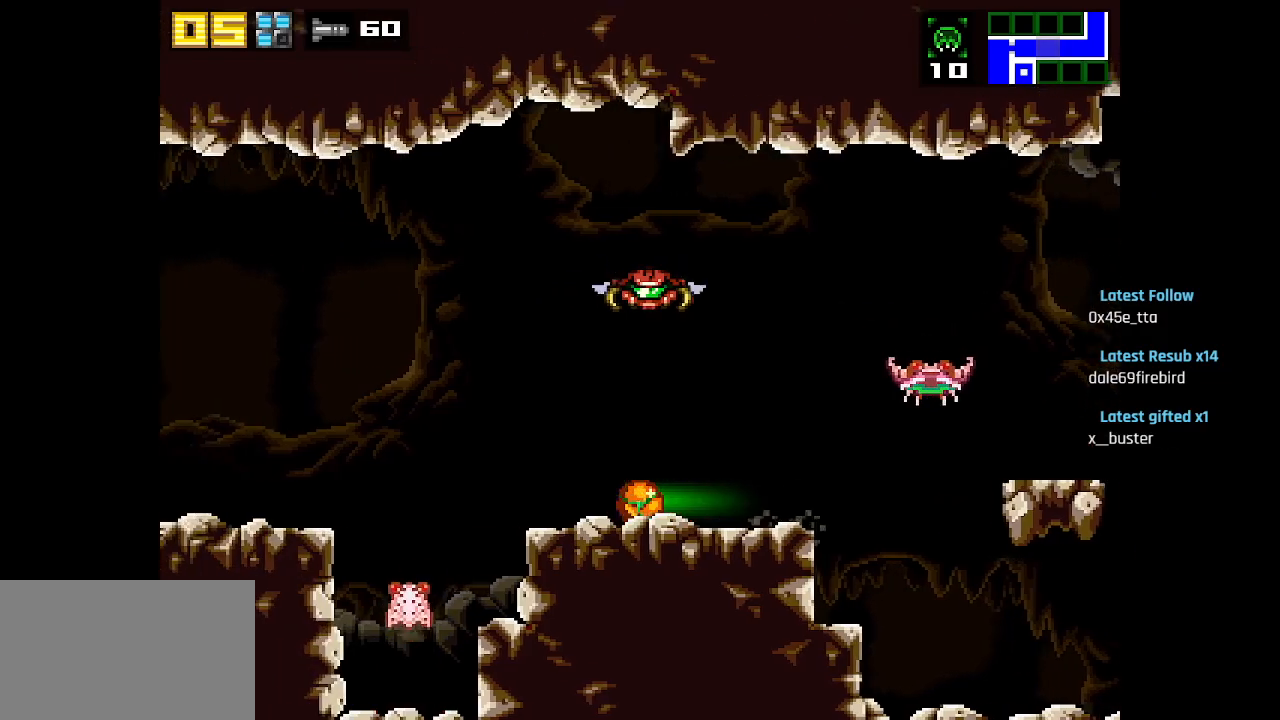
{"buttons": ["CIRCLE"], "left_stick": "center", "right_stick": "center", "events": [[150, "CIRCLE", "down"]]}
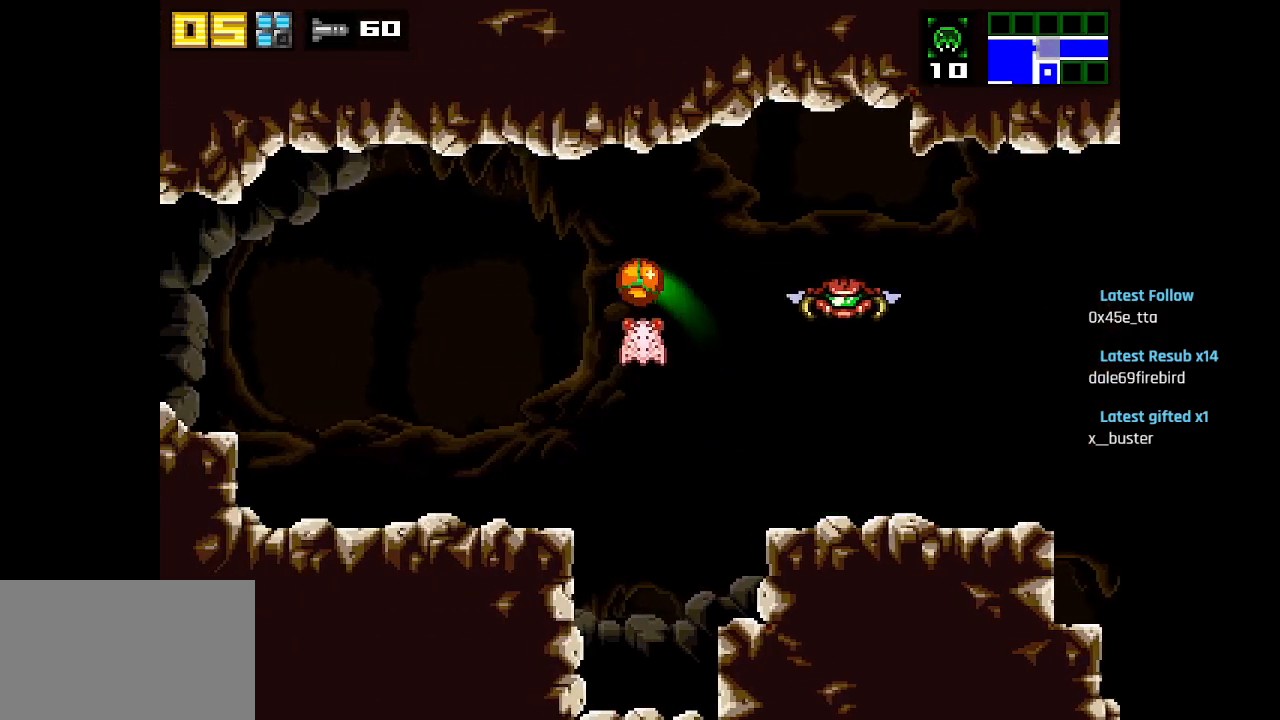
{"buttons": [], "left_stick": "center", "right_stick": "center", "events": [[300, "CIRCLE", "up"]]}
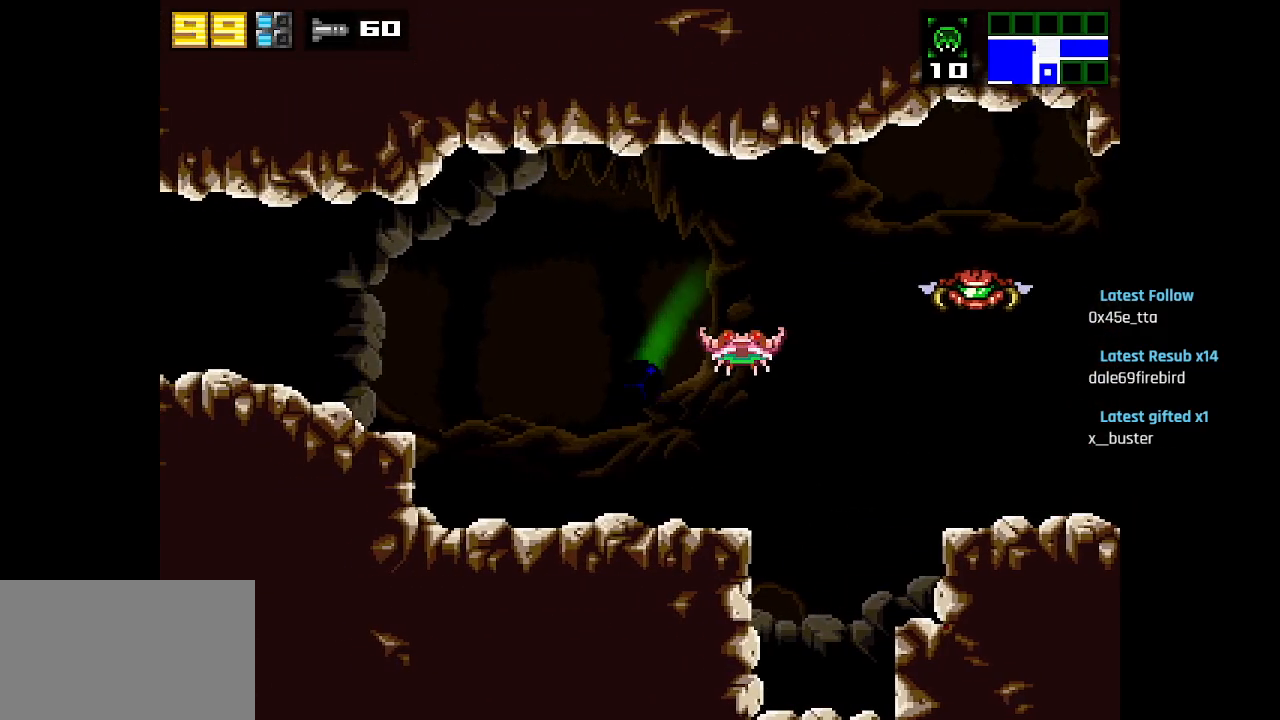
{"buttons": ["CIRCLE"], "left_stick": "center", "right_stick": "center", "events": [[350, "CIRCLE", "down"]]}
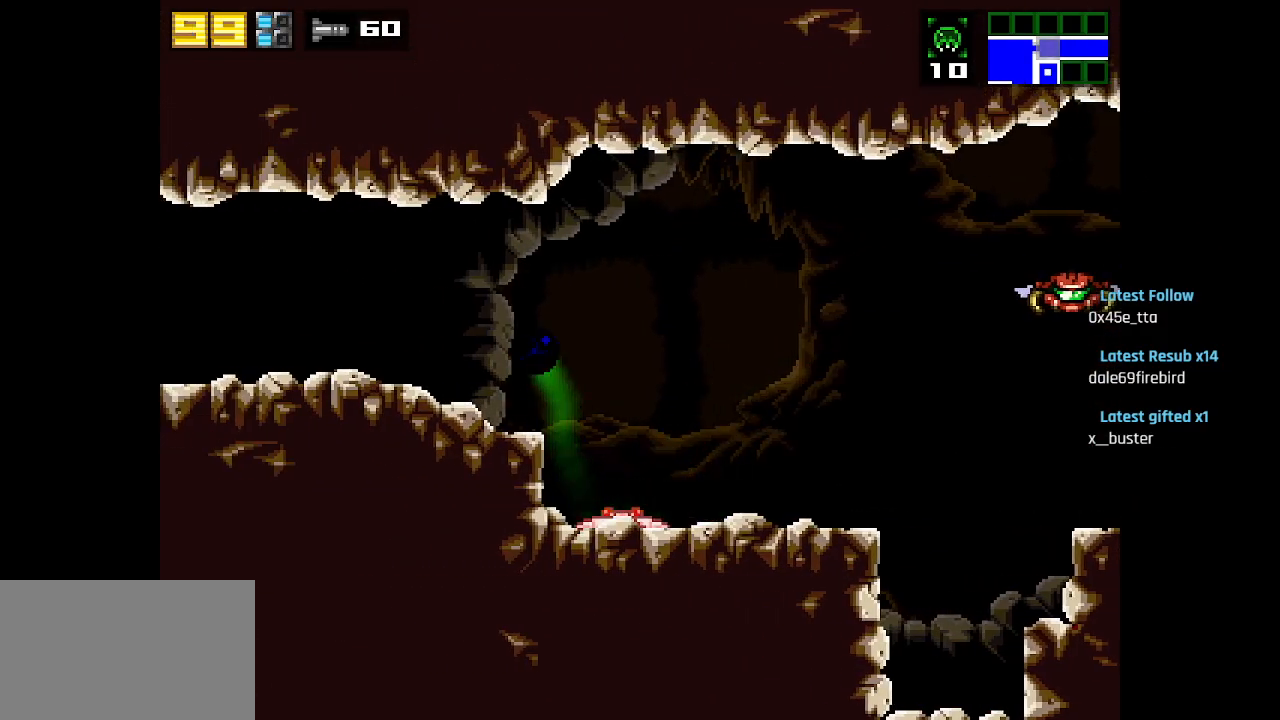
{"buttons": [], "left_stick": "center", "right_stick": "center", "events": [[33, "CIRCLE", "up"]]}
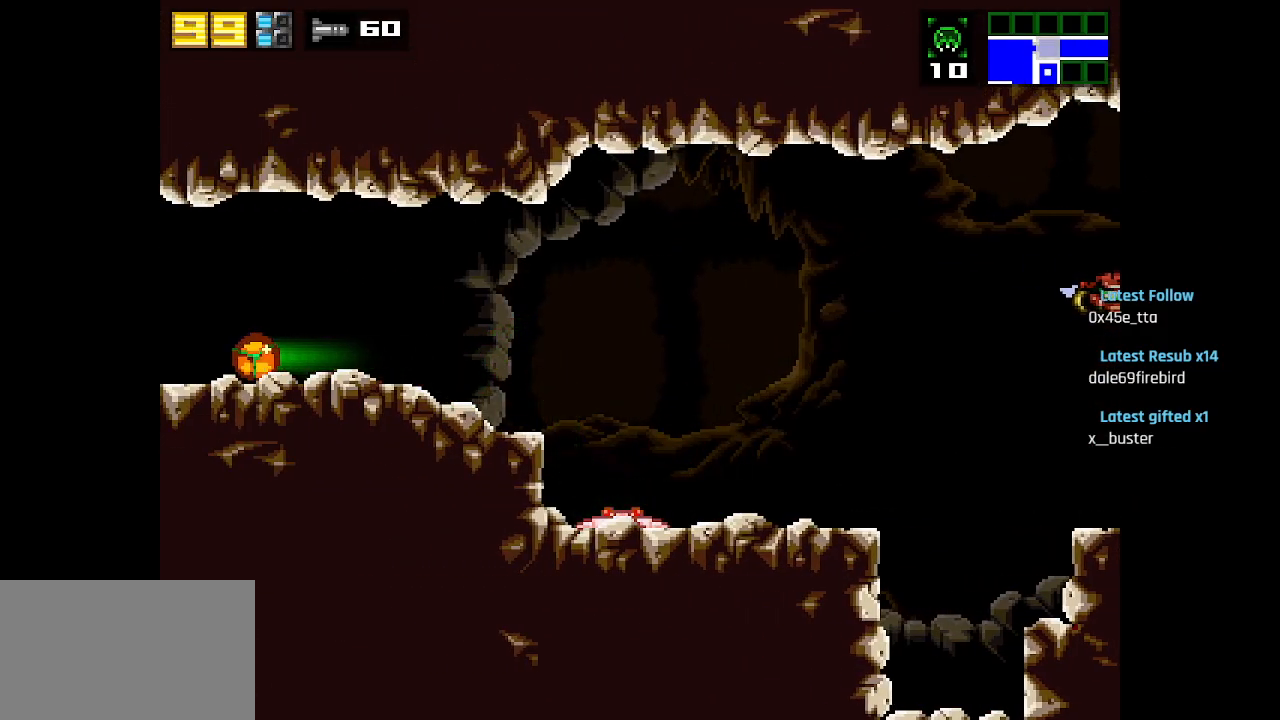
{"buttons": [], "left_stick": "center", "right_stick": "center", "events": []}
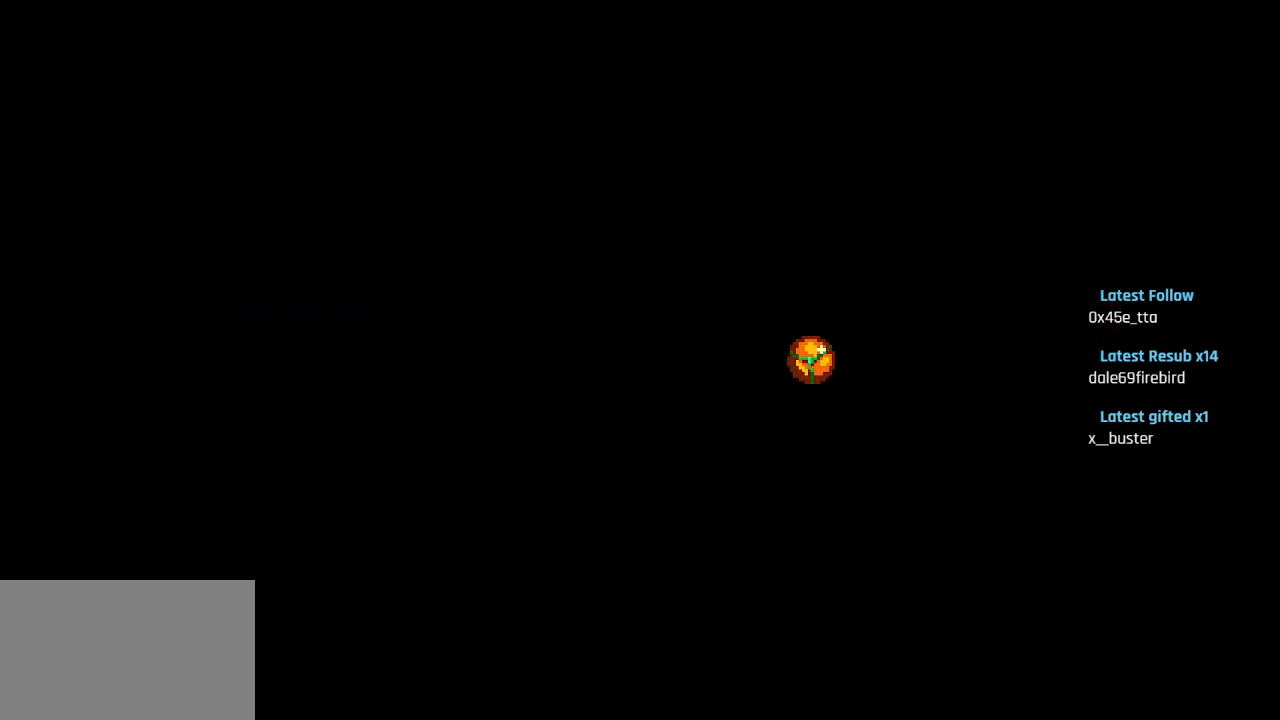
{"buttons": [], "left_stick": "center", "right_stick": "center", "events": []}
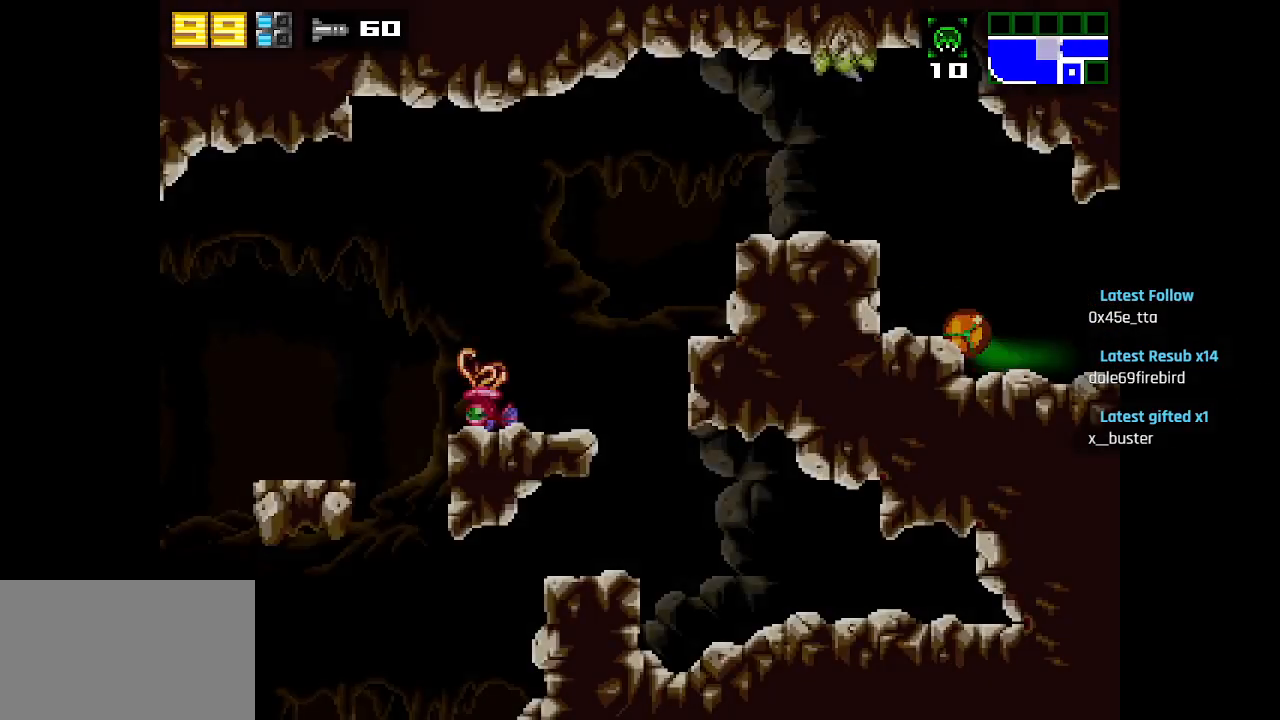
{"buttons": ["CIRCLE"], "left_stick": "center", "right_stick": "center", "events": [[400, "CIRCLE", "down"]]}
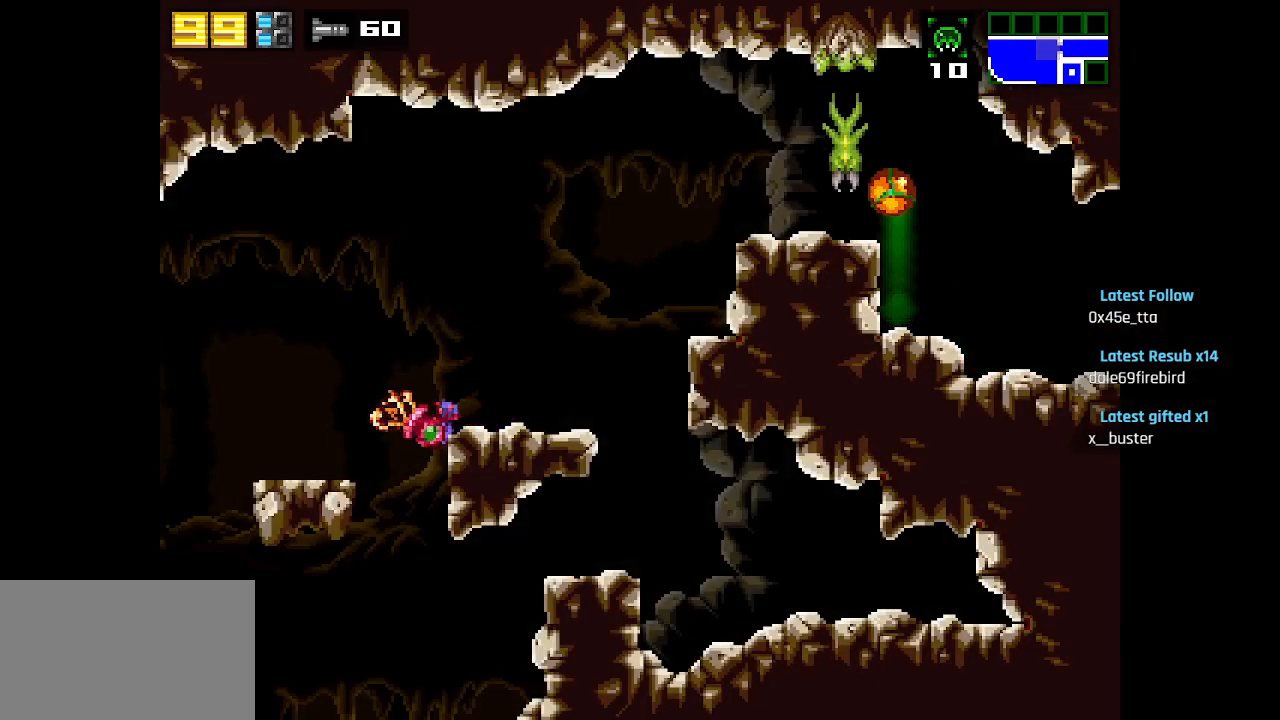
{"buttons": [], "left_stick": "center", "right_stick": "center", "events": [[17, "CIRCLE", "up"]]}
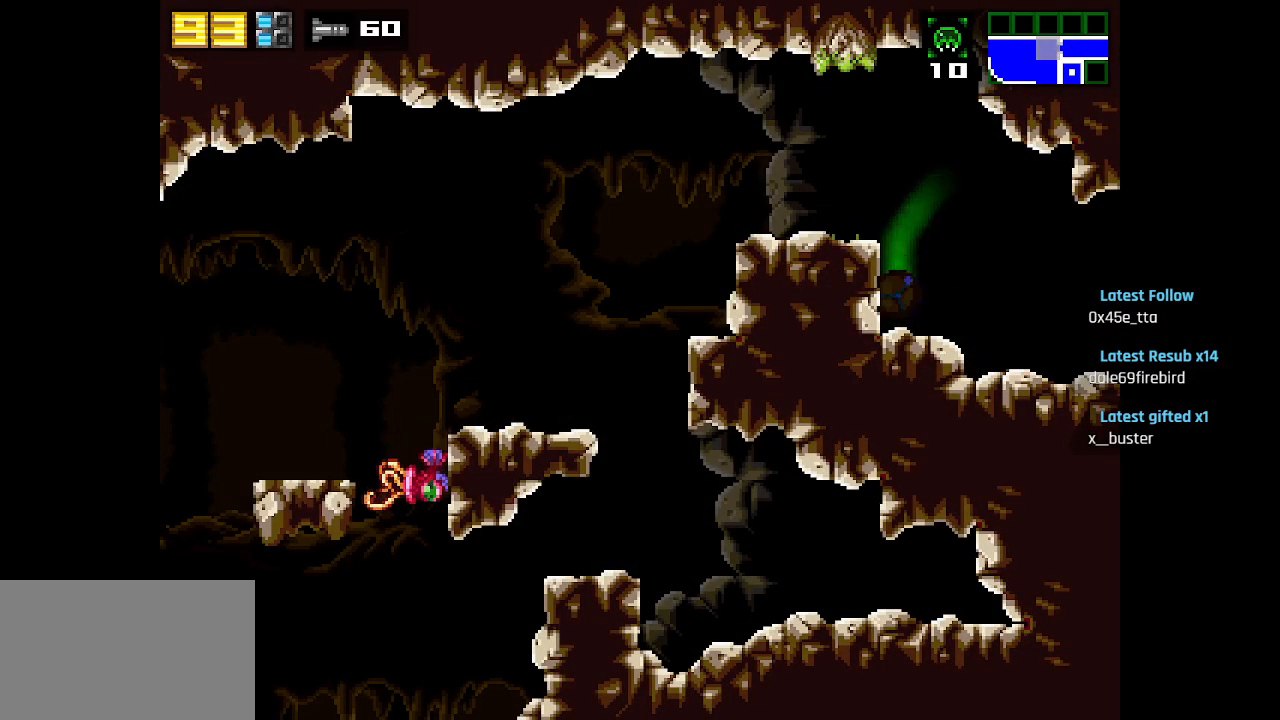
{"buttons": [], "left_stick": "center", "right_stick": "center", "events": [[100, "CIRCLE", "down"], [233, "CIRCLE", "up"]]}
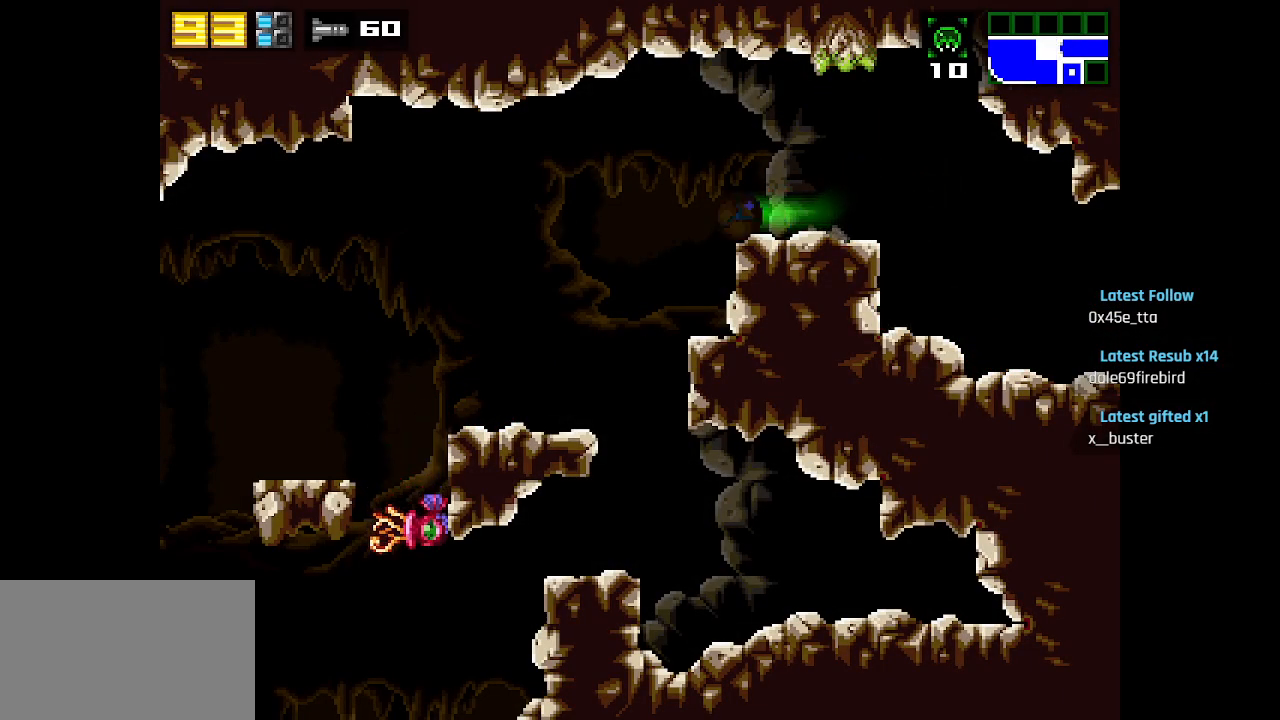
{"buttons": [], "left_stick": "center", "right_stick": "center", "events": [[133, "CIRCLE", "down"], [267, "CIRCLE", "up"]]}
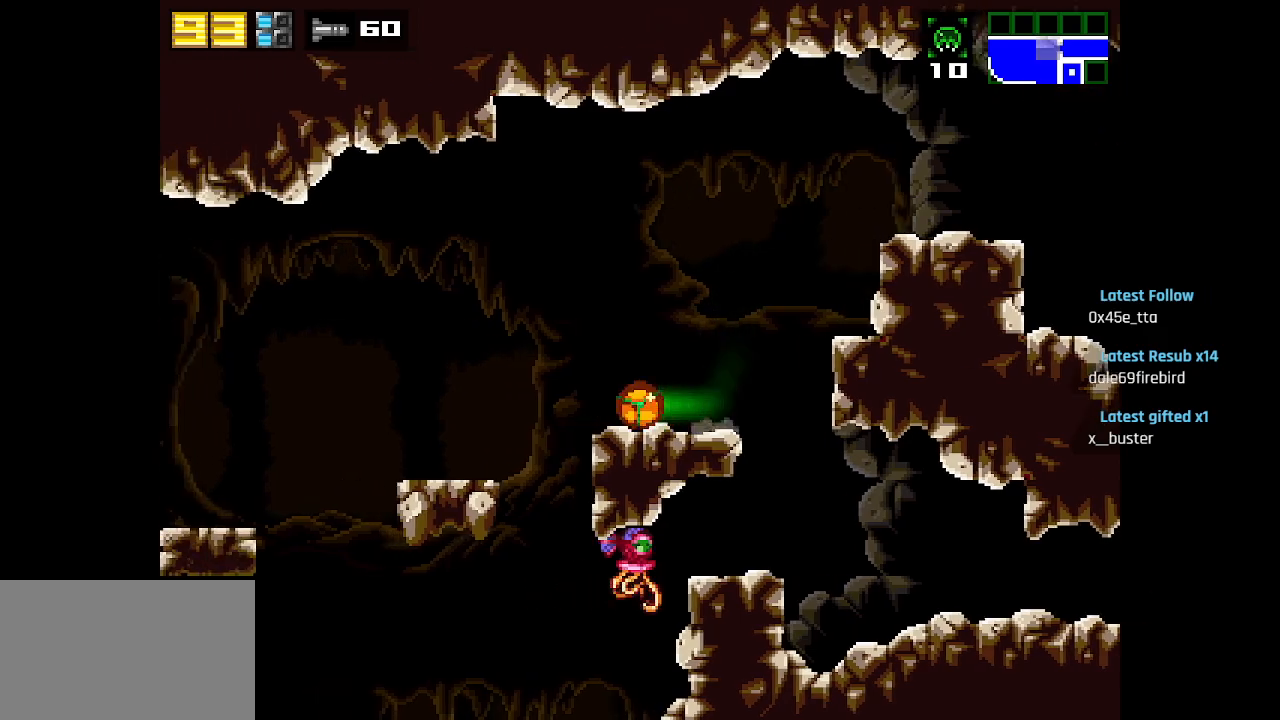
{"buttons": [], "left_stick": "center", "right_stick": "center", "events": []}
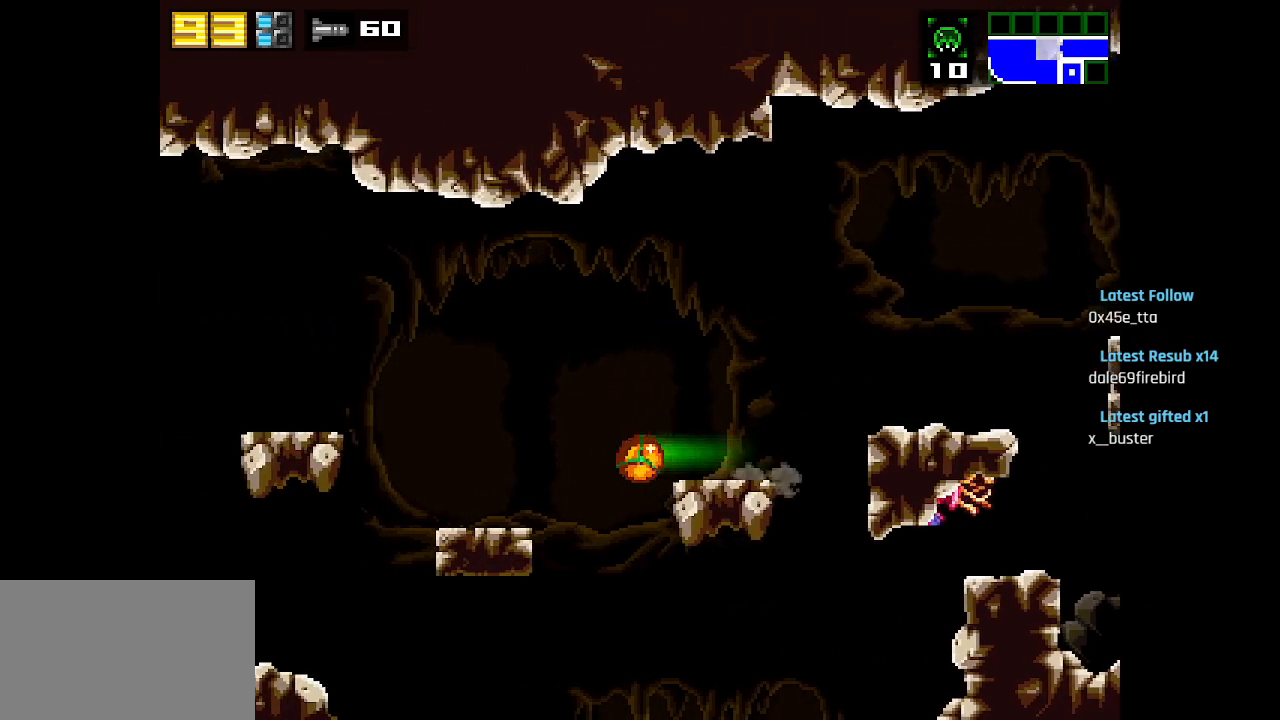
{"buttons": [], "left_stick": "center", "right_stick": "center", "events": []}
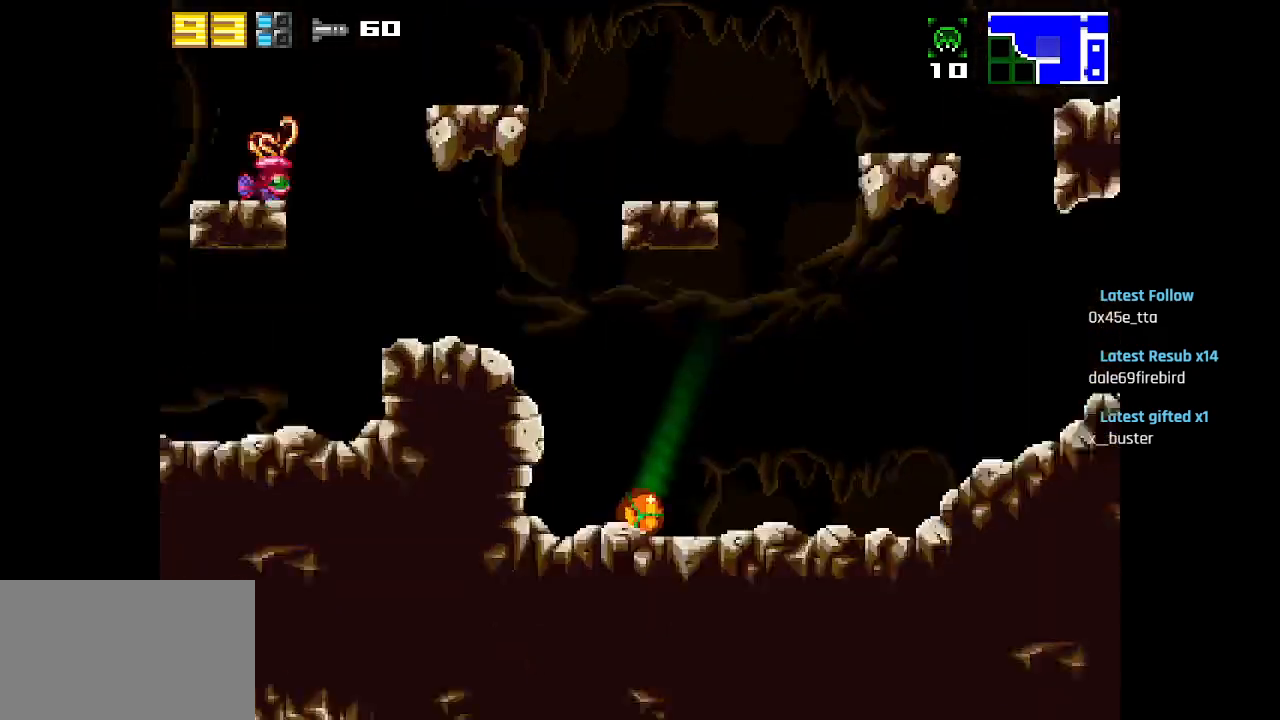
{"buttons": [], "left_stick": "center", "right_stick": "center", "events": [[267, "CIRCLE", "down"], [500, "CIRCLE", "up"]]}
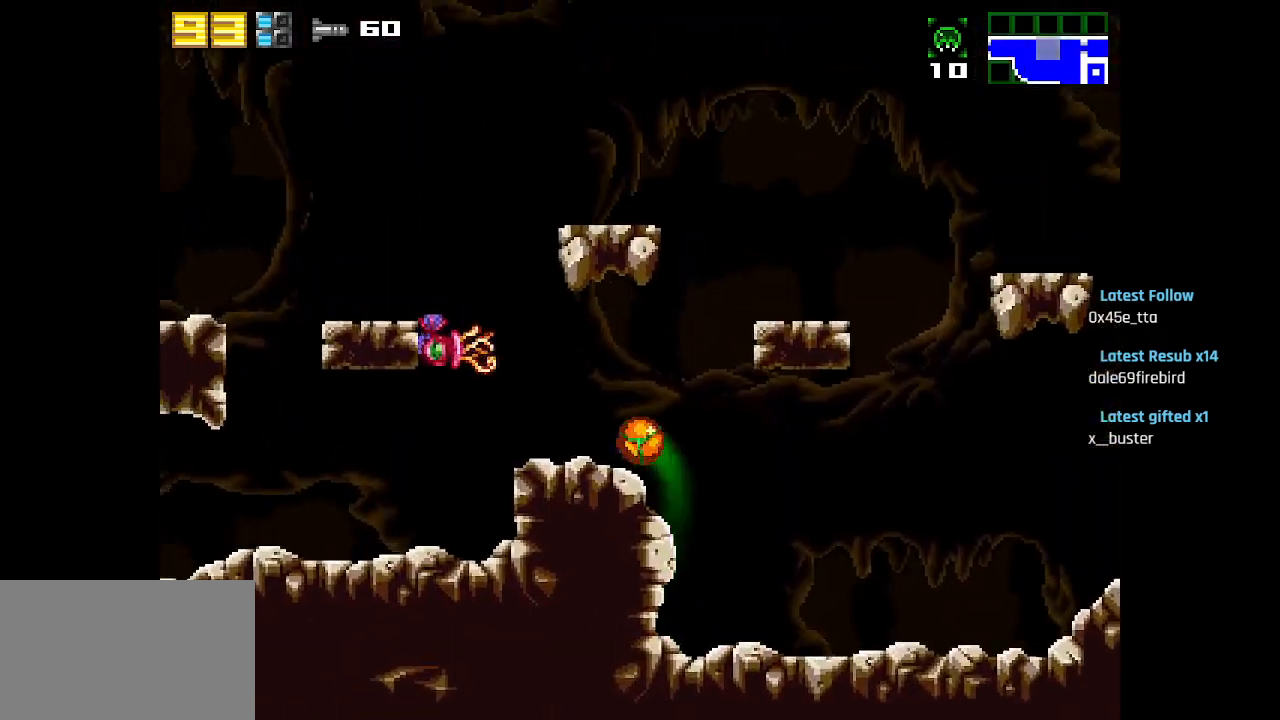
{"buttons": [], "left_stick": "center", "right_stick": "center", "events": []}
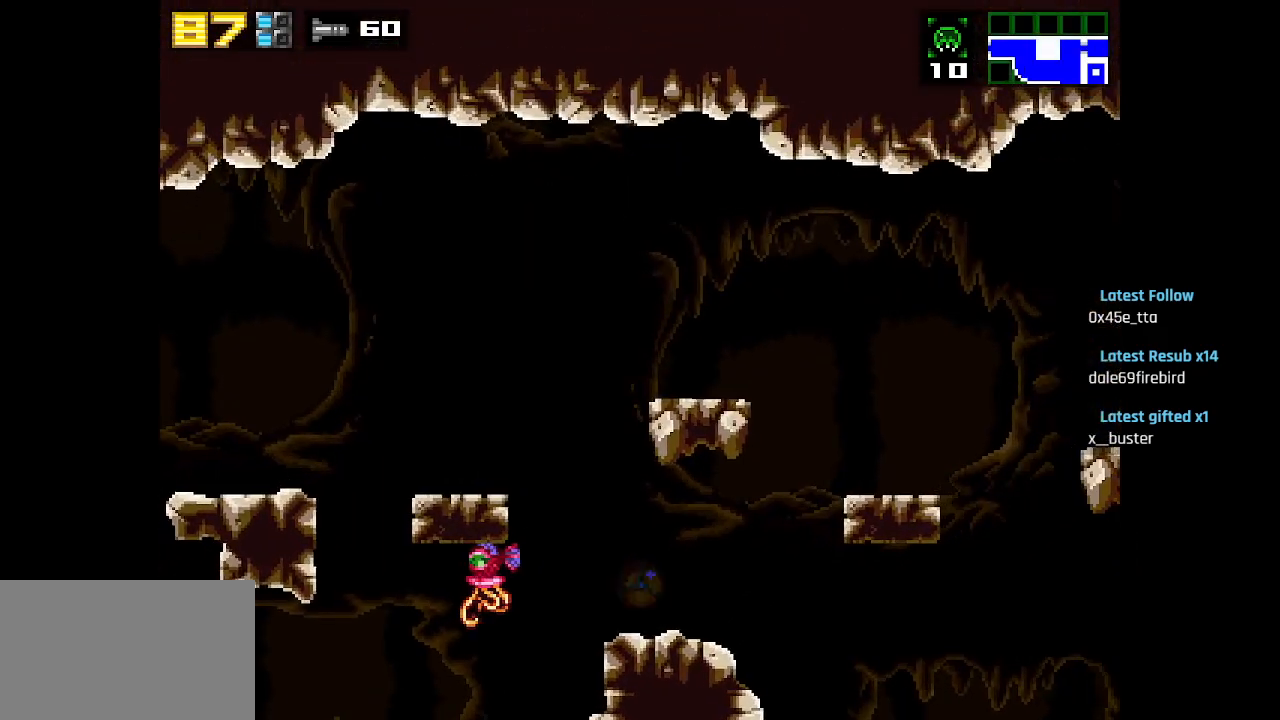
{"buttons": [], "left_stick": "center", "right_stick": "center", "events": []}
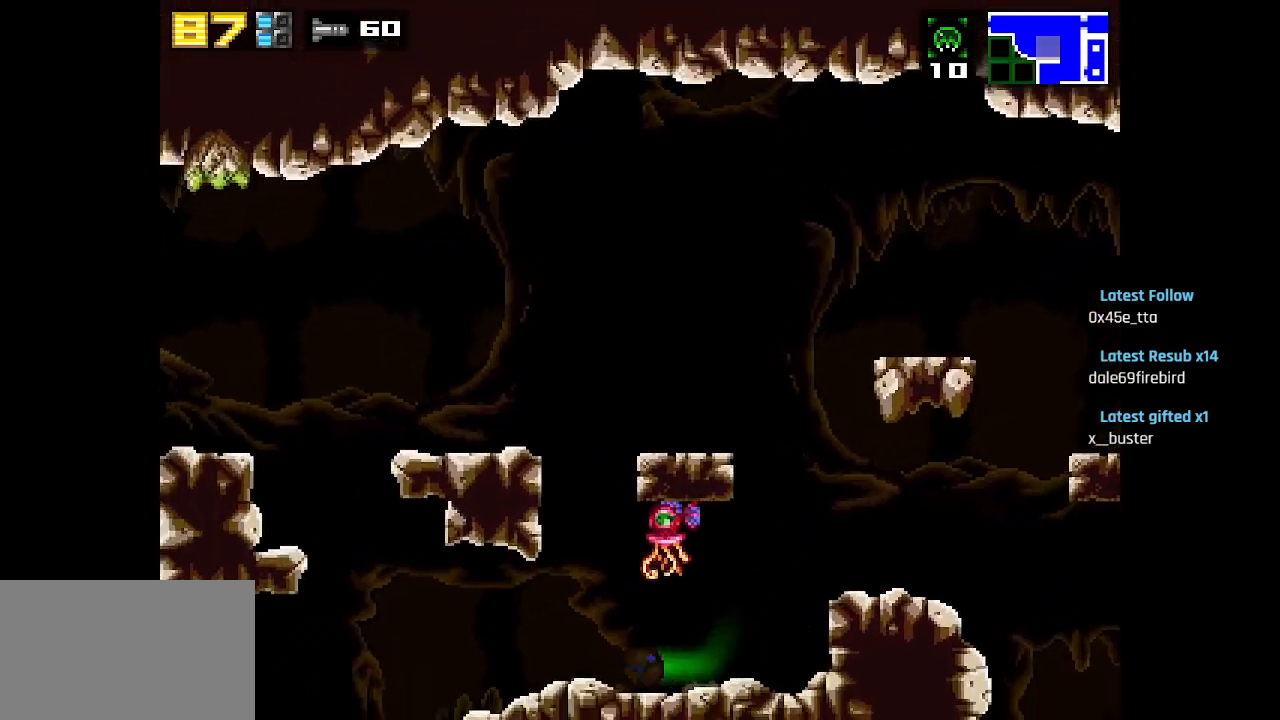
{"buttons": [], "left_stick": "center", "right_stick": "center", "events": []}
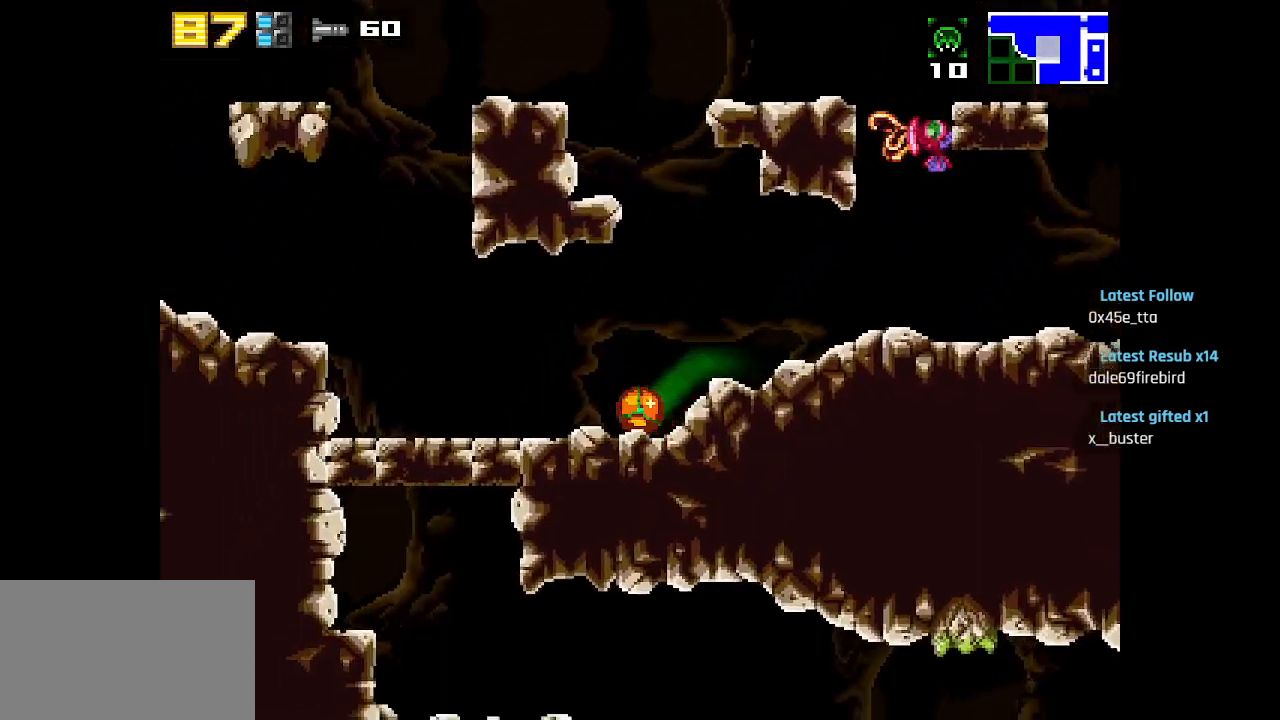
{"buttons": [], "left_stick": "center", "right_stick": "center", "events": [[400, "SQUARE", "down"], [483, "SQUARE", "up"]]}
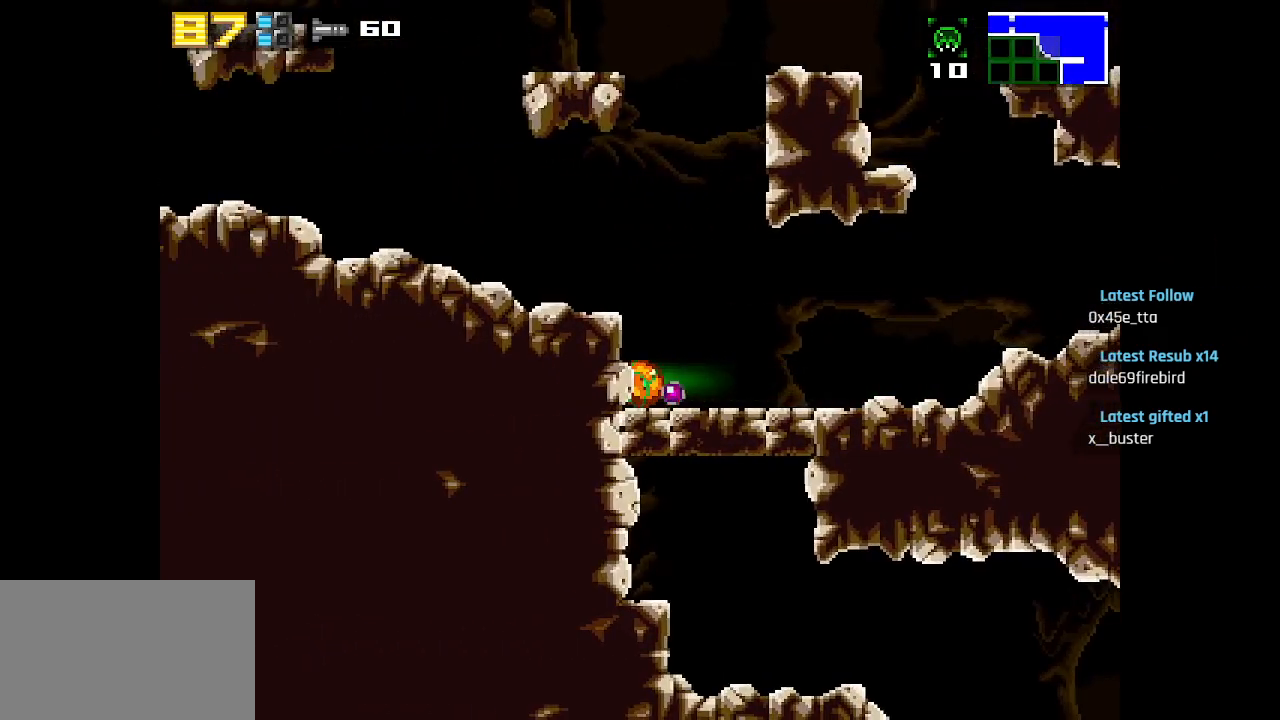
{"buttons": [], "left_stick": "center", "right_stick": "center", "events": [[117, "SQUARE", "down"], [200, "SQUARE", "up"], [283, "SQUARE", "down"], [350, "SQUARE", "up"]]}